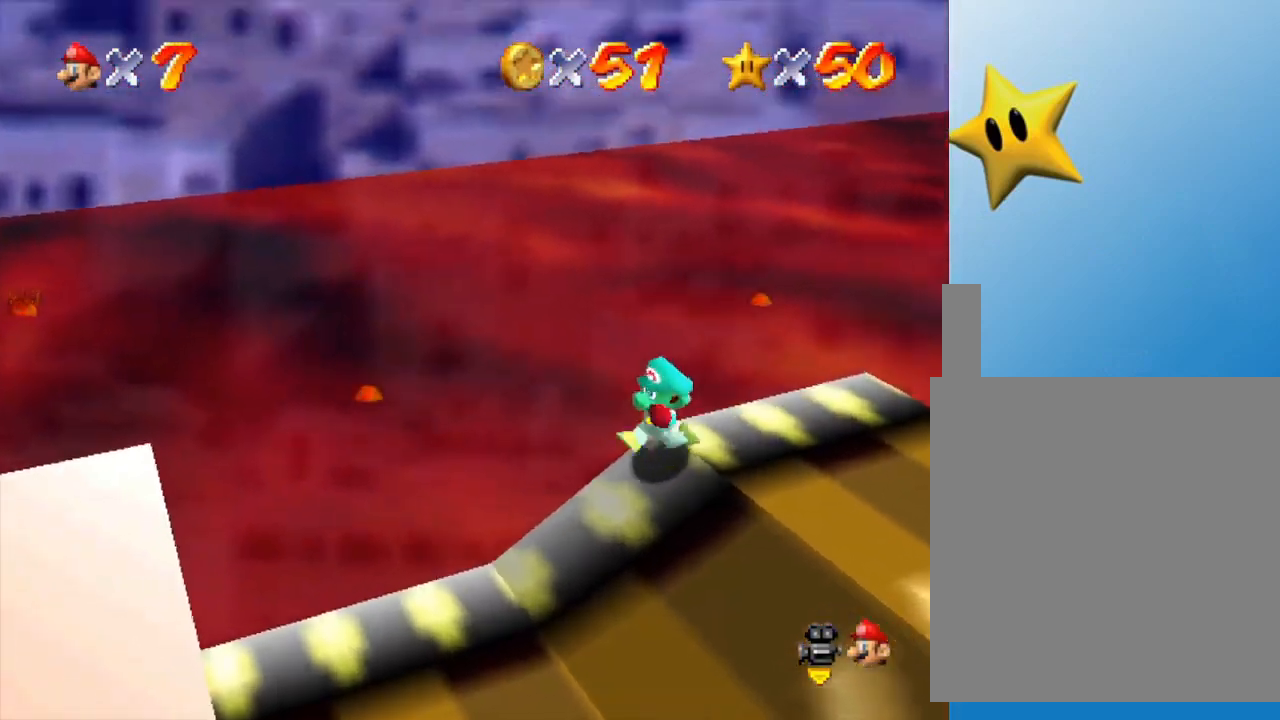
Gameplay with a controller (Nintendo layout); each line is a JSON object with the inputs held at the frame after it. "events" lists button and stick changes between this image and that frame as [ms after this image, input, new state], when the widget could be followed in between. Not read: L3 R3.
{"buttons": [], "left_stick": "right", "events": [[133, "C_LEFT", "up"], [283, "C_LEFT", "down"], [283, "left_stick", "right"], [450, "C_LEFT", "up"]]}
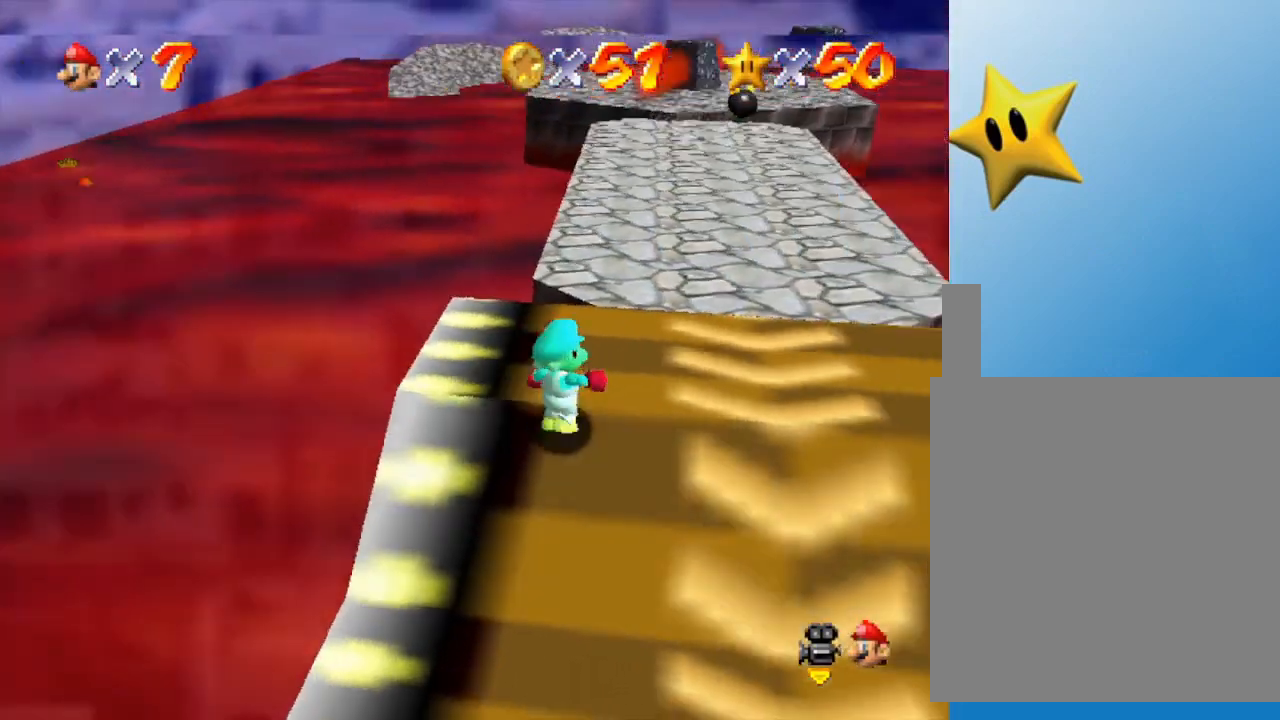
{"buttons": [], "left_stick": "up", "events": [[50, "C_LEFT", "down"], [67, "left_stick", "center"], [167, "C_LEFT", "up"], [283, "left_stick", "up-right"], [450, "left_stick", "up"]]}
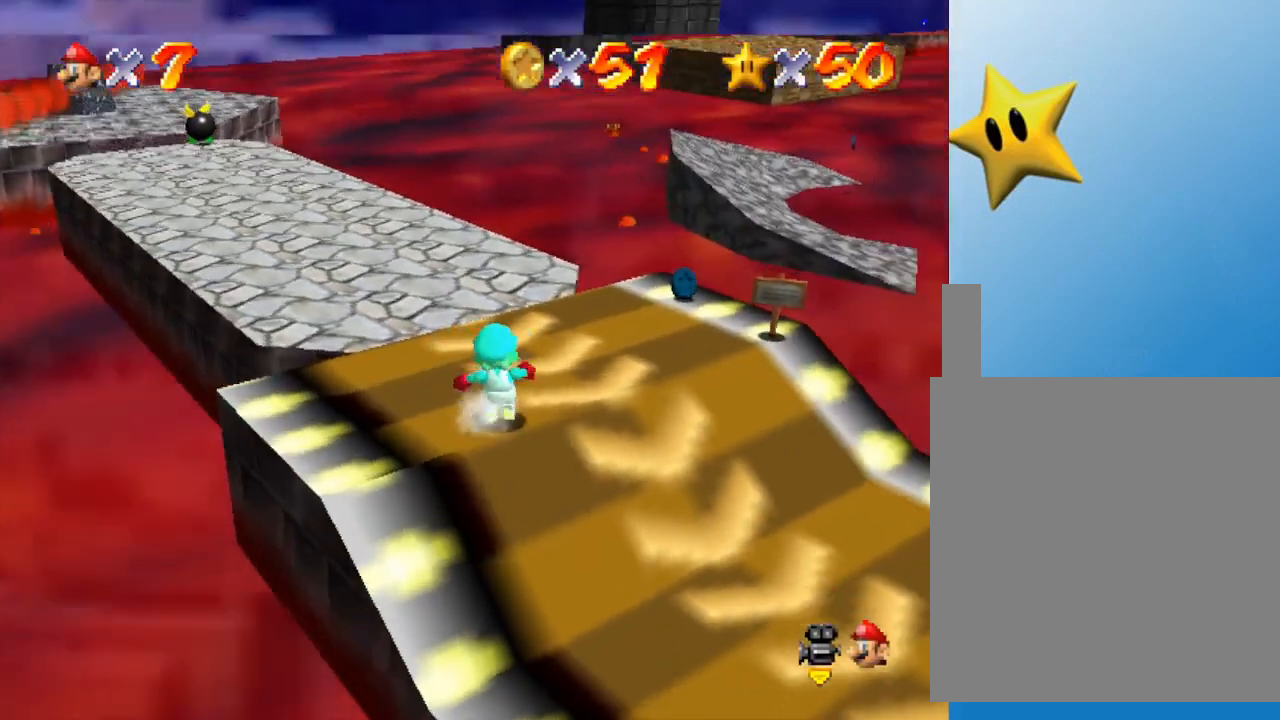
{"buttons": [], "left_stick": "right", "events": [[117, "left_stick", "center"], [400, "left_stick", "right"]]}
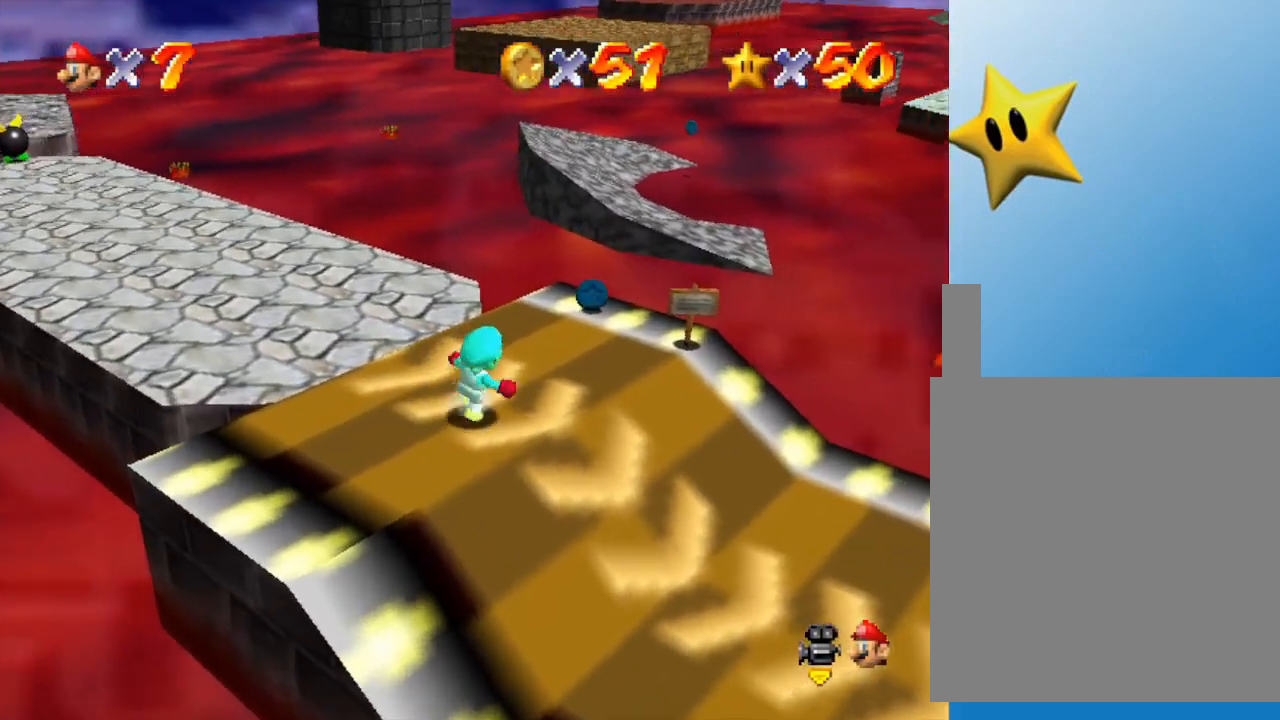
{"buttons": [], "left_stick": "up-right", "events": [[183, "left_stick", "up-right"]]}
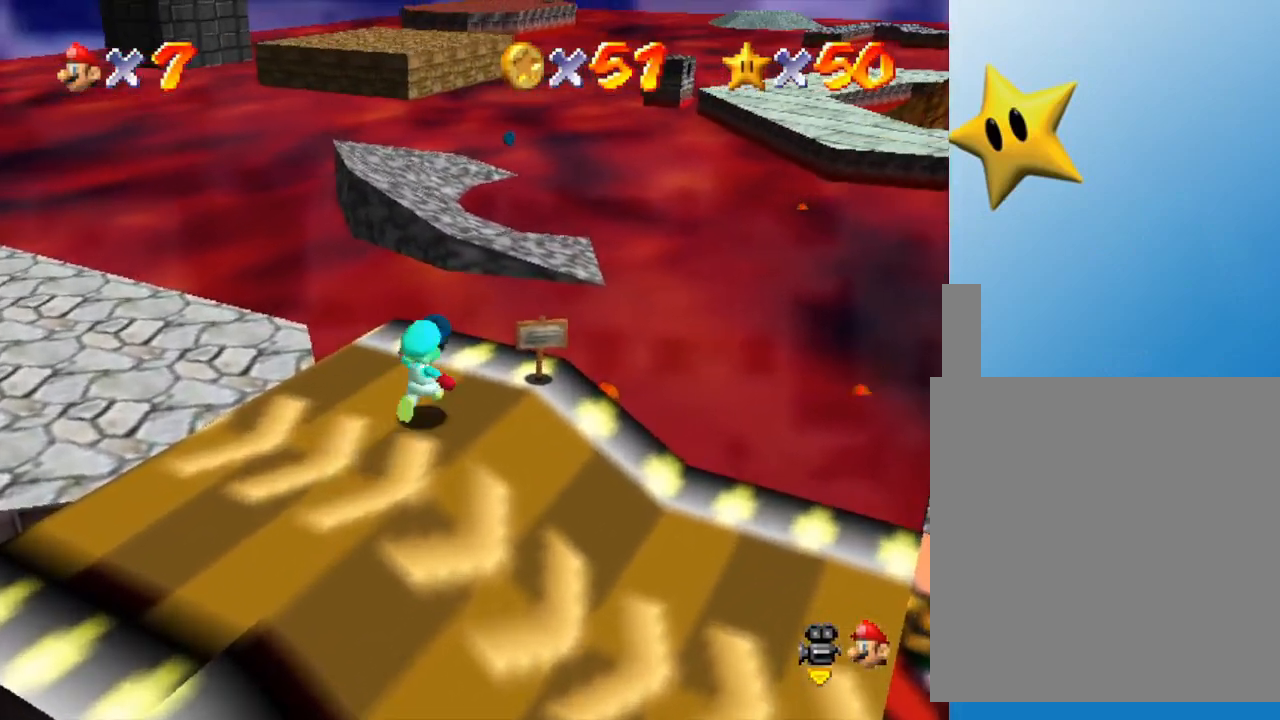
{"buttons": ["A", "Z"], "left_stick": "up", "events": [[17, "left_stick", "up"], [283, "Z", "down"], [317, "A", "down"]]}
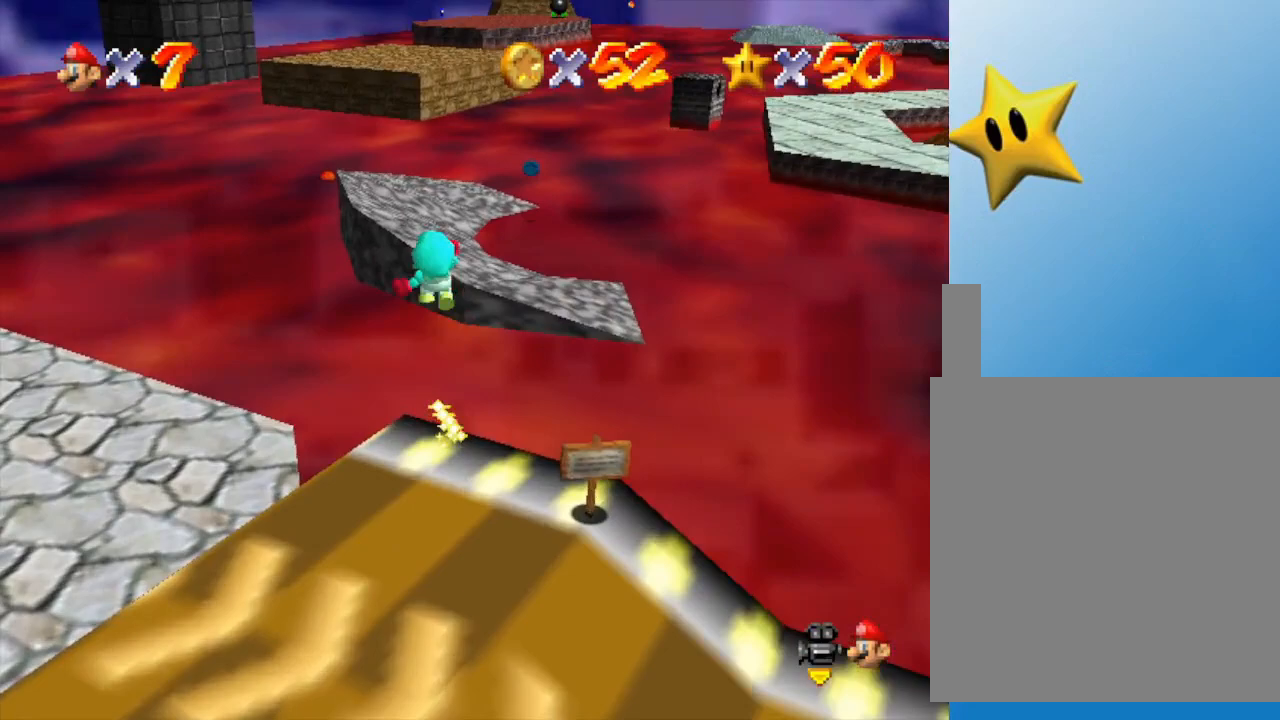
{"buttons": ["A", "Z"], "left_stick": "up", "events": []}
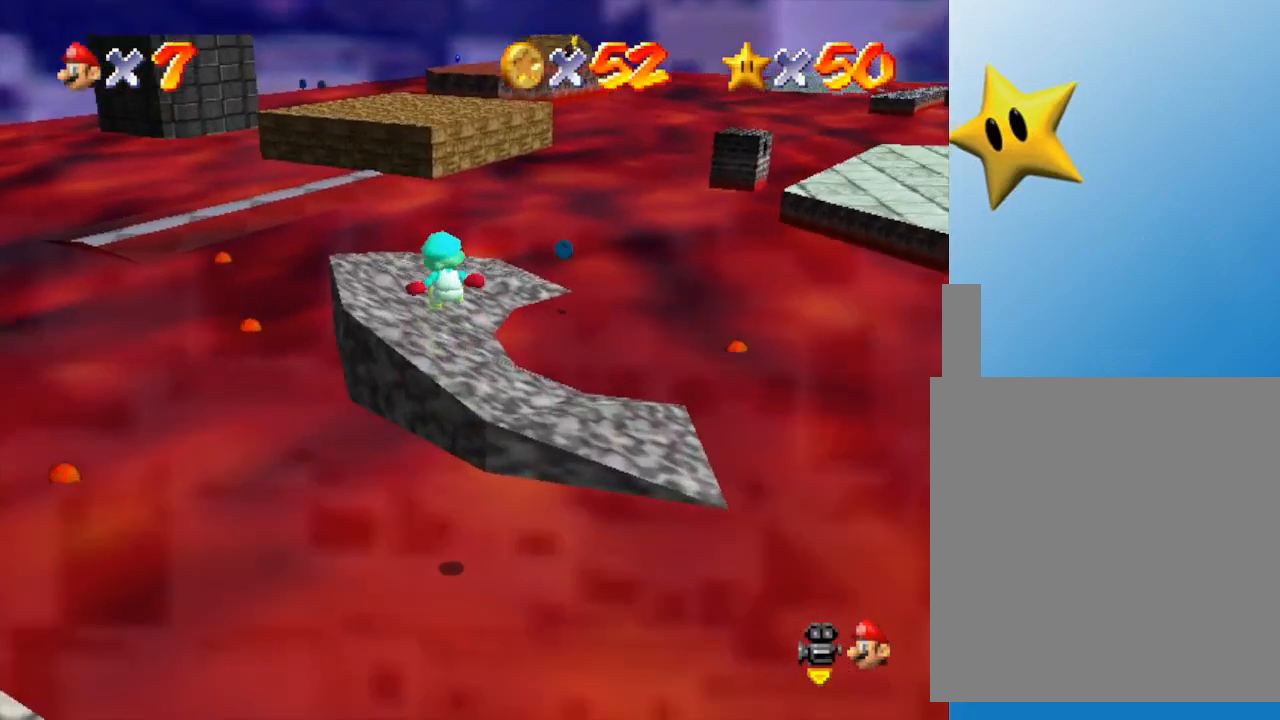
{"buttons": [], "left_stick": "up", "events": [[150, "Z", "up"], [183, "A", "up"]]}
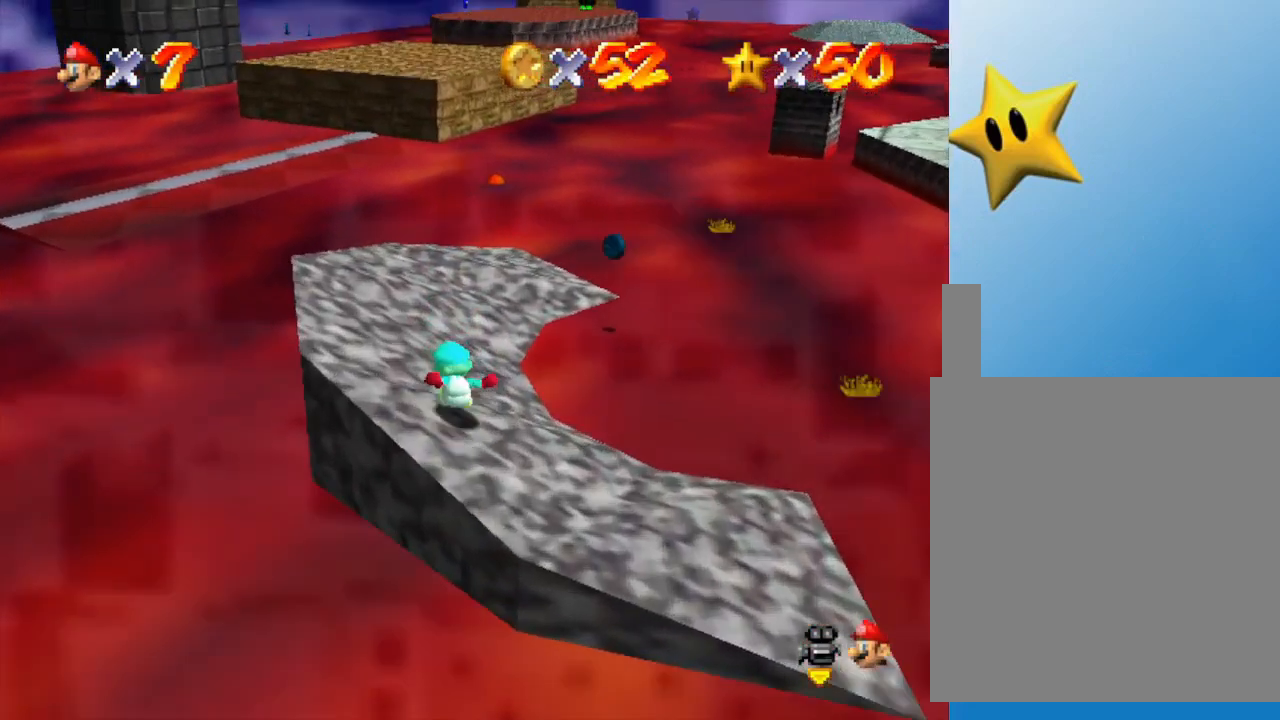
{"buttons": [], "left_stick": "up", "events": [[117, "left_stick", "center"], [467, "left_stick", "up"]]}
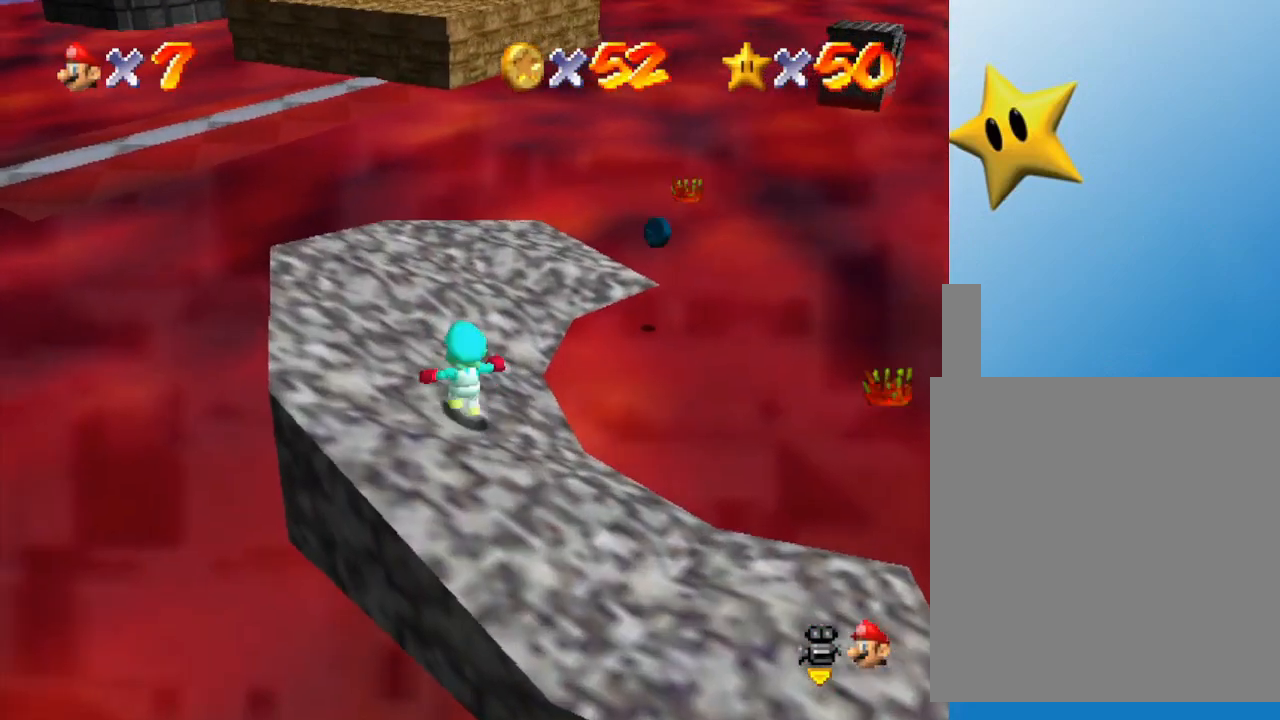
{"buttons": [], "left_stick": "up-left", "events": [[417, "left_stick", "up-left"]]}
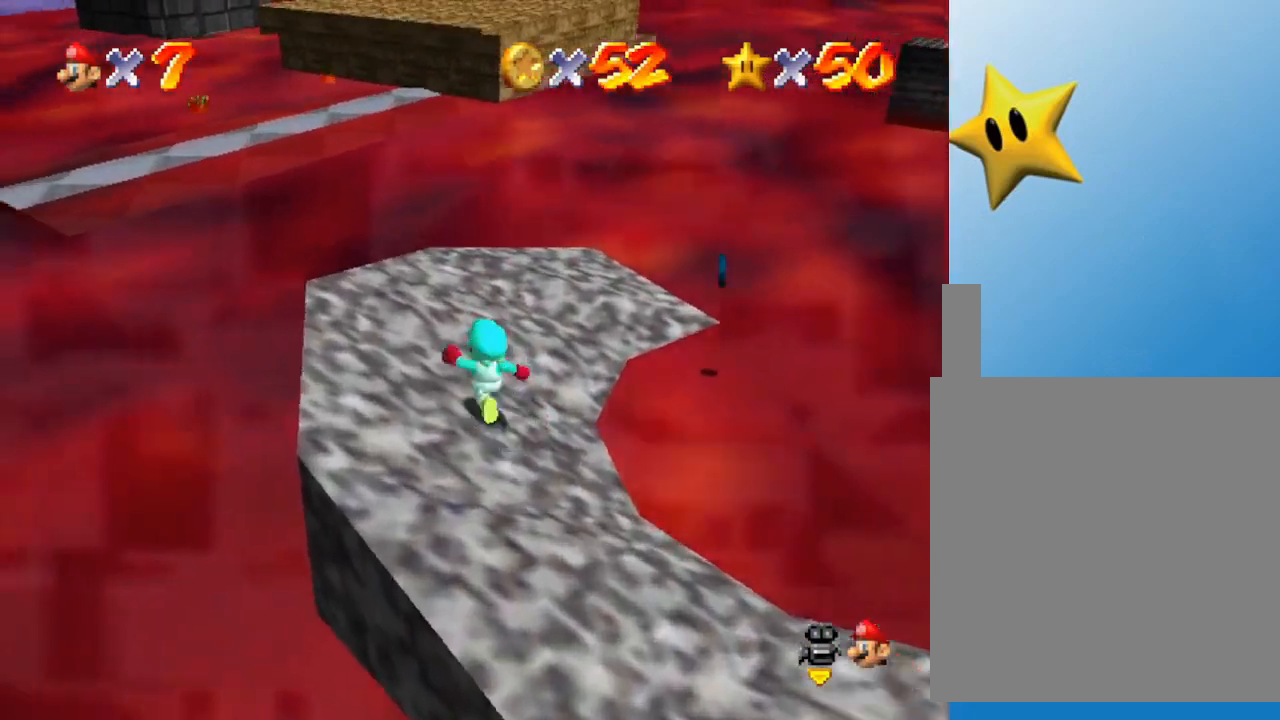
{"buttons": [], "left_stick": "up", "events": [[67, "left_stick", "up"]]}
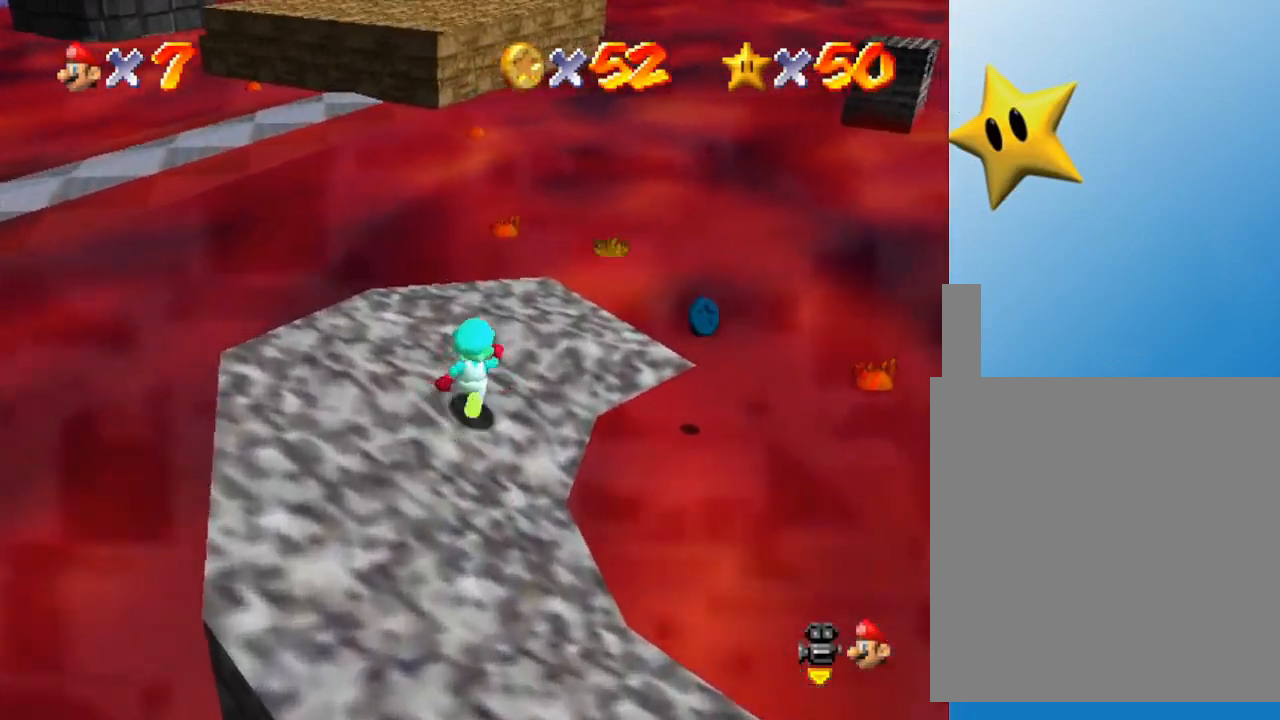
{"buttons": ["A", "Z"], "left_stick": "up", "events": [[183, "left_stick", "up-left"], [333, "Z", "down"], [400, "A", "down"], [400, "left_stick", "up"]]}
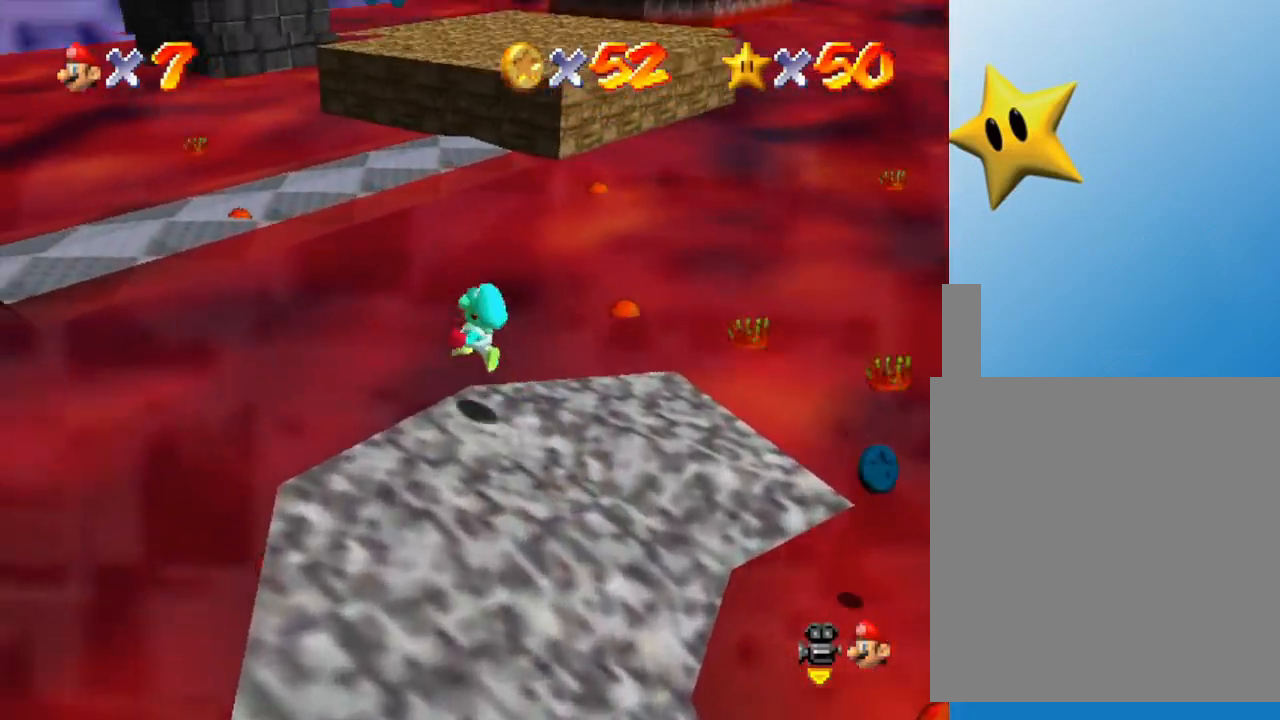
{"buttons": ["A", "Z"], "left_stick": "up", "events": []}
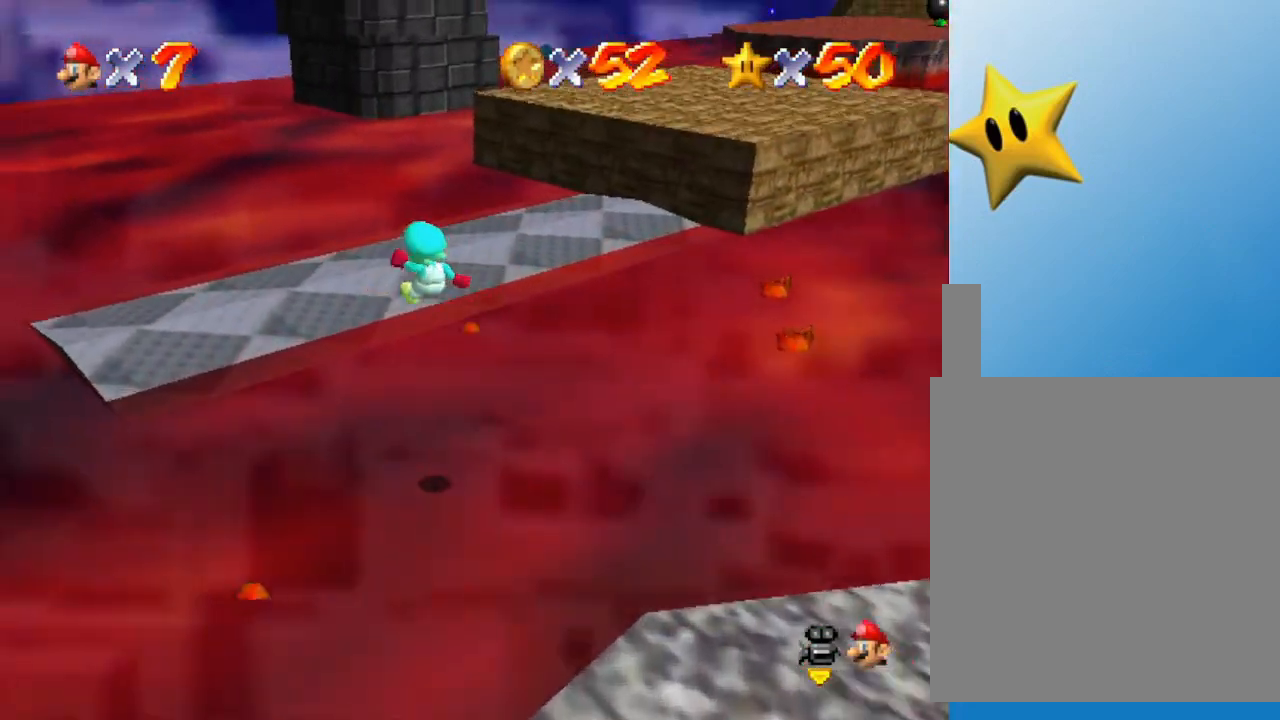
{"buttons": ["A", "Z"], "left_stick": "up", "events": []}
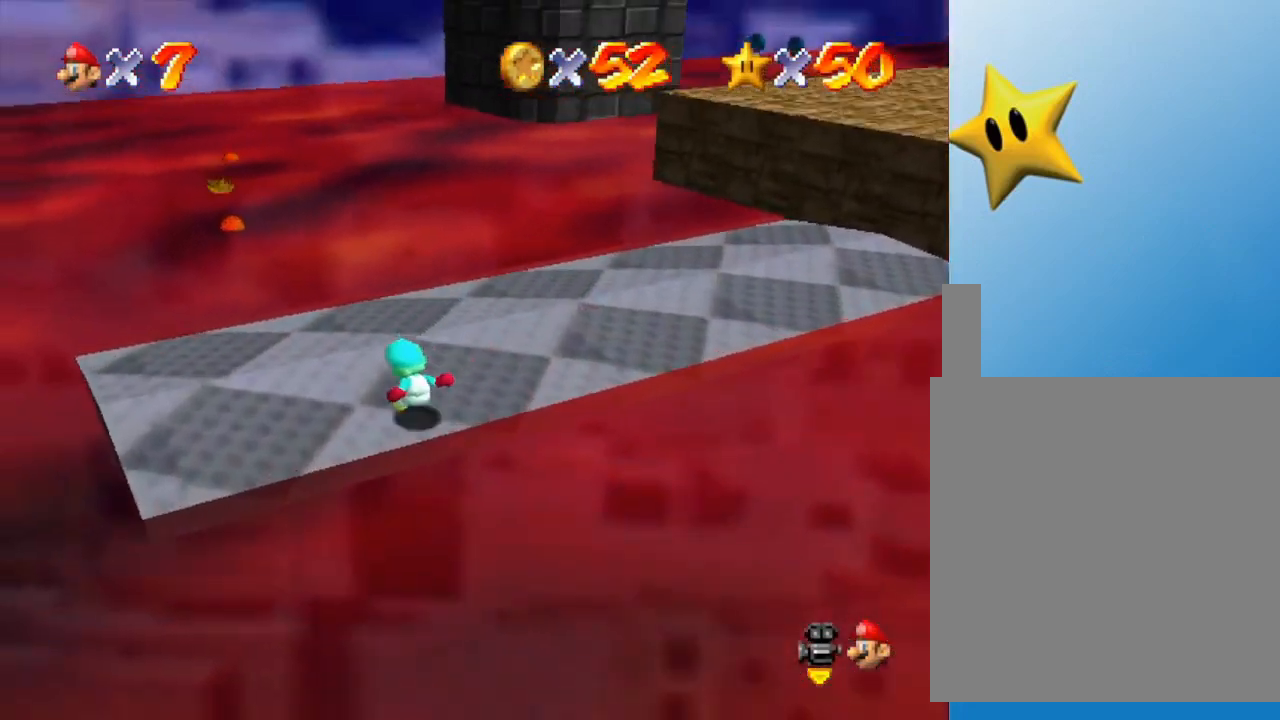
{"buttons": [], "left_stick": "right", "events": [[67, "A", "up"], [67, "Z", "up"], [100, "left_stick", "right"]]}
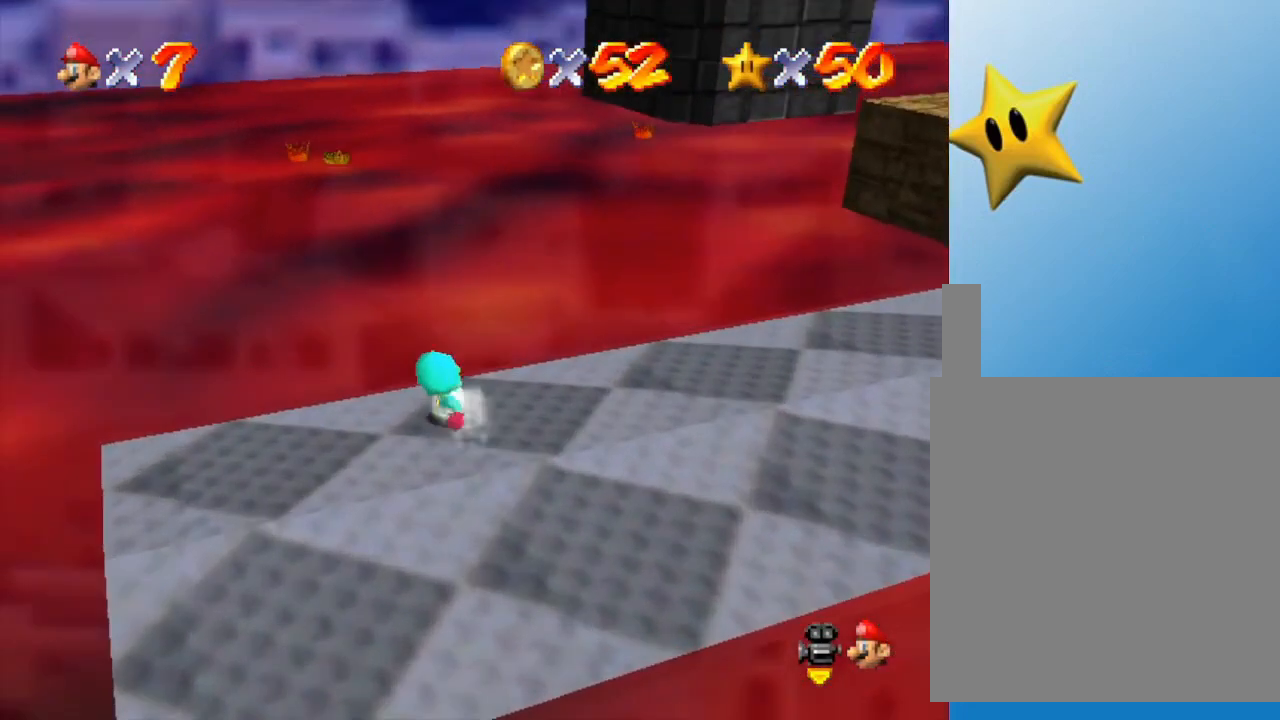
{"buttons": [], "left_stick": "right", "events": [[33, "left_stick", "down-right"], [167, "left_stick", "right"]]}
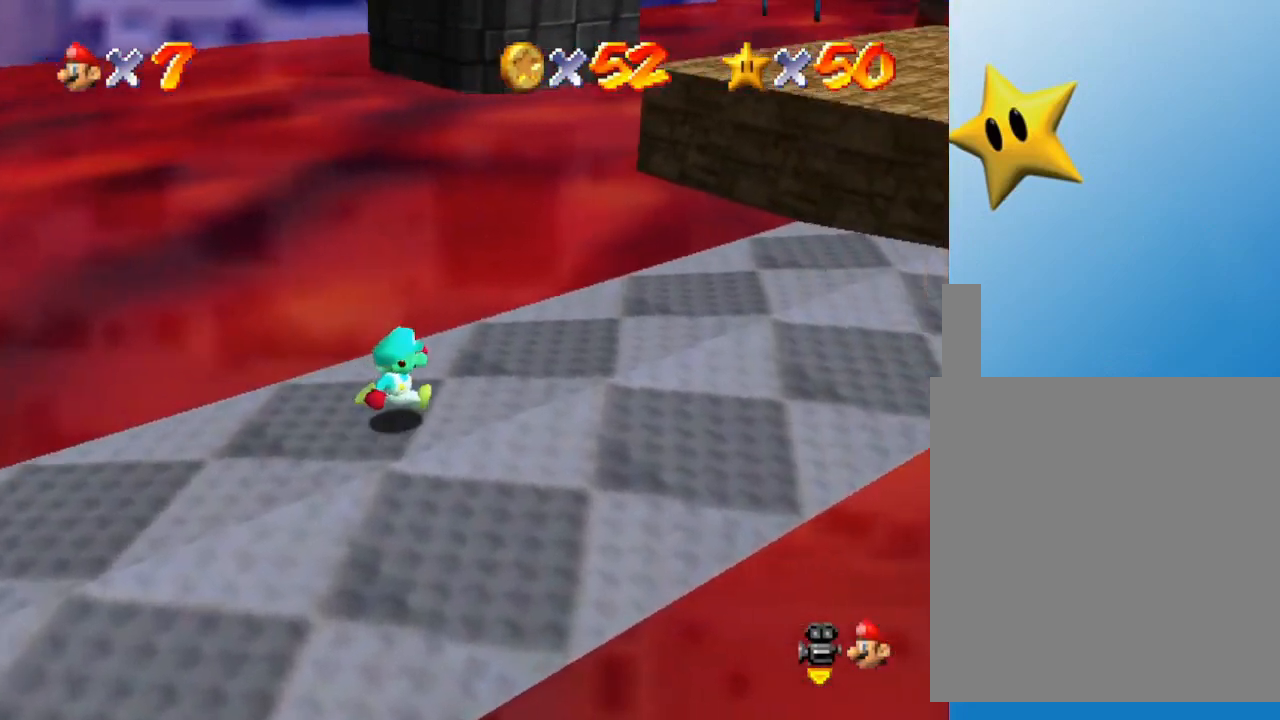
{"buttons": ["A"], "left_stick": "up-right", "events": [[183, "left_stick", "up-right"], [433, "A", "down"]]}
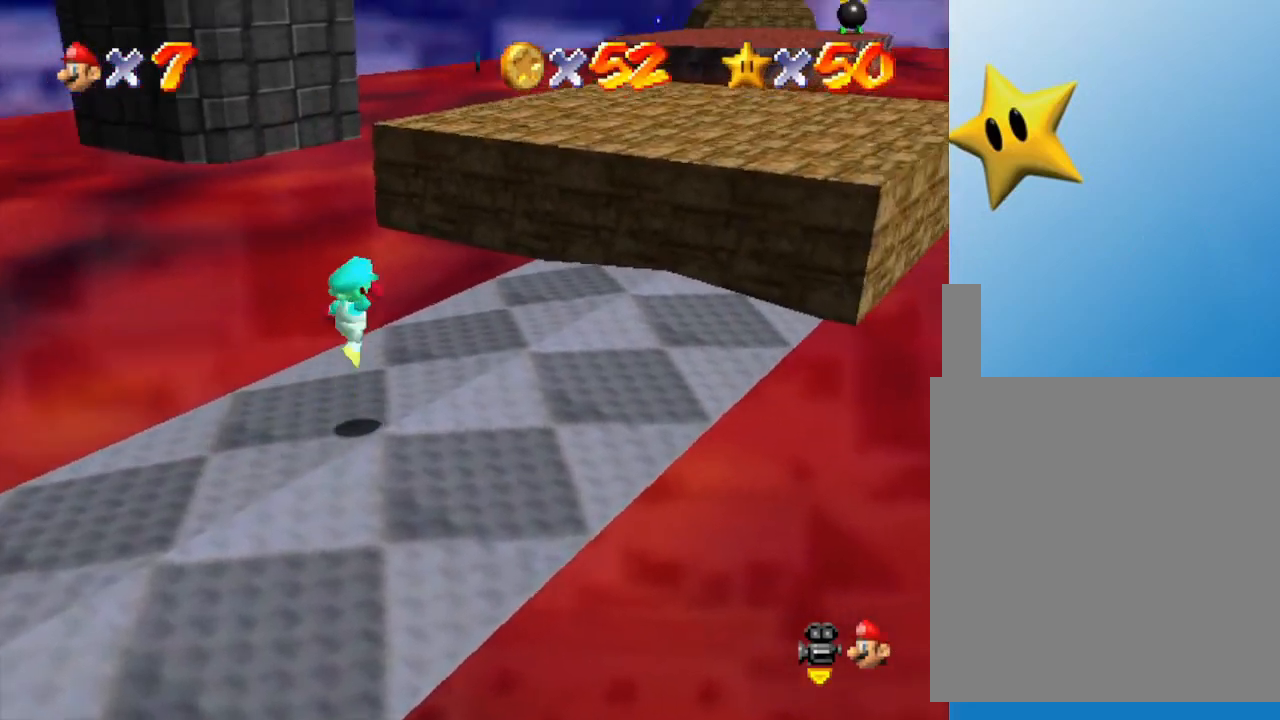
{"buttons": [], "left_stick": "up", "events": [[17, "A", "up"], [350, "left_stick", "up"]]}
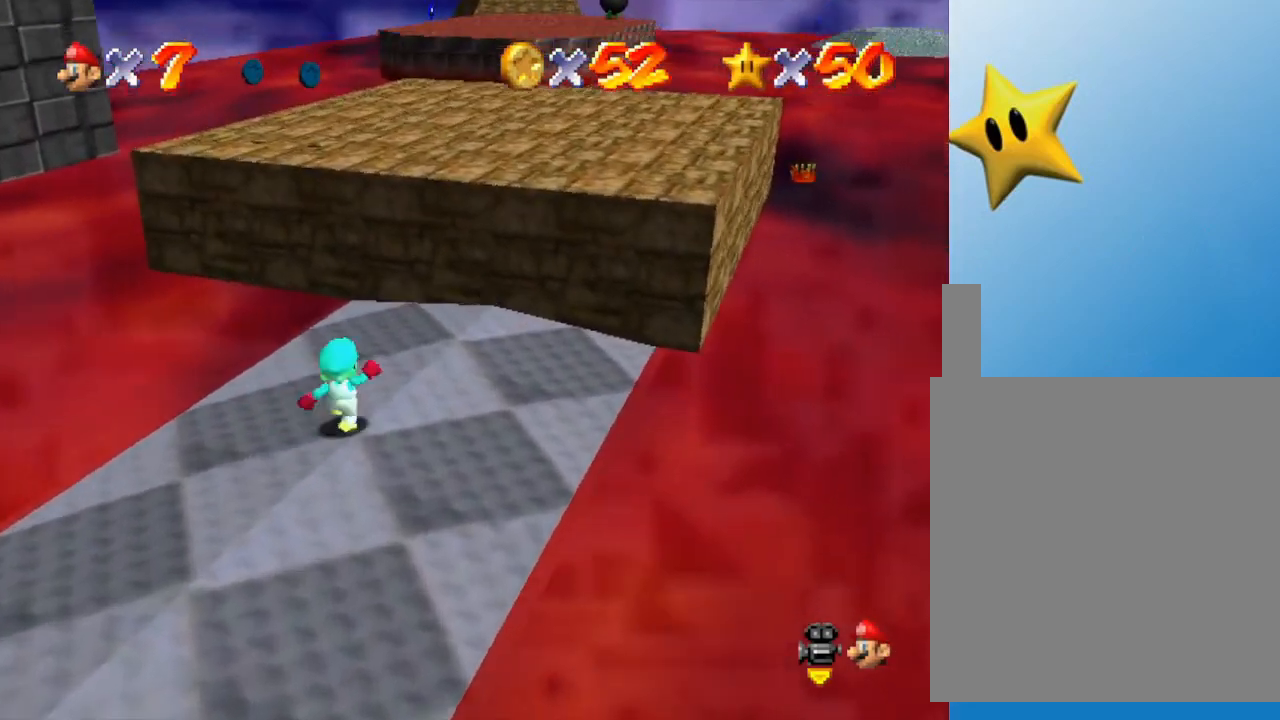
{"buttons": [], "left_stick": "up-left", "events": [[33, "A", "down"], [483, "A", "up"], [500, "left_stick", "up-left"]]}
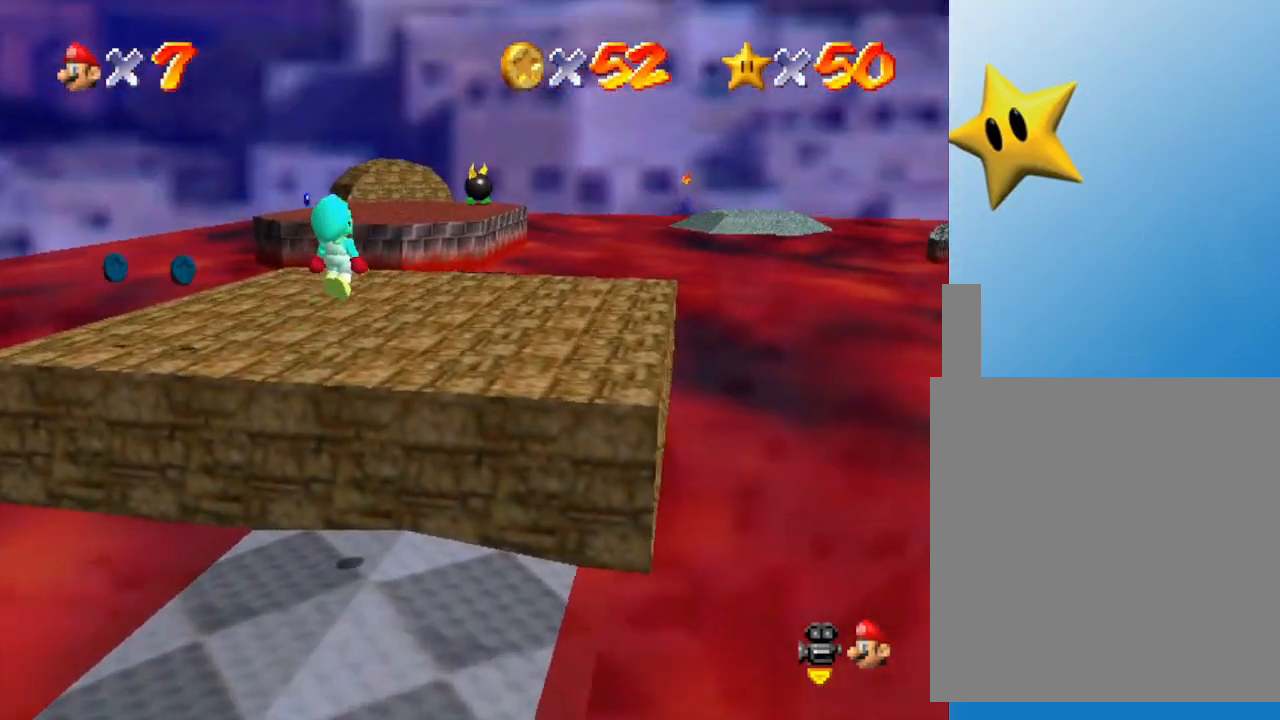
{"buttons": [], "left_stick": "left", "events": [[433, "left_stick", "left"]]}
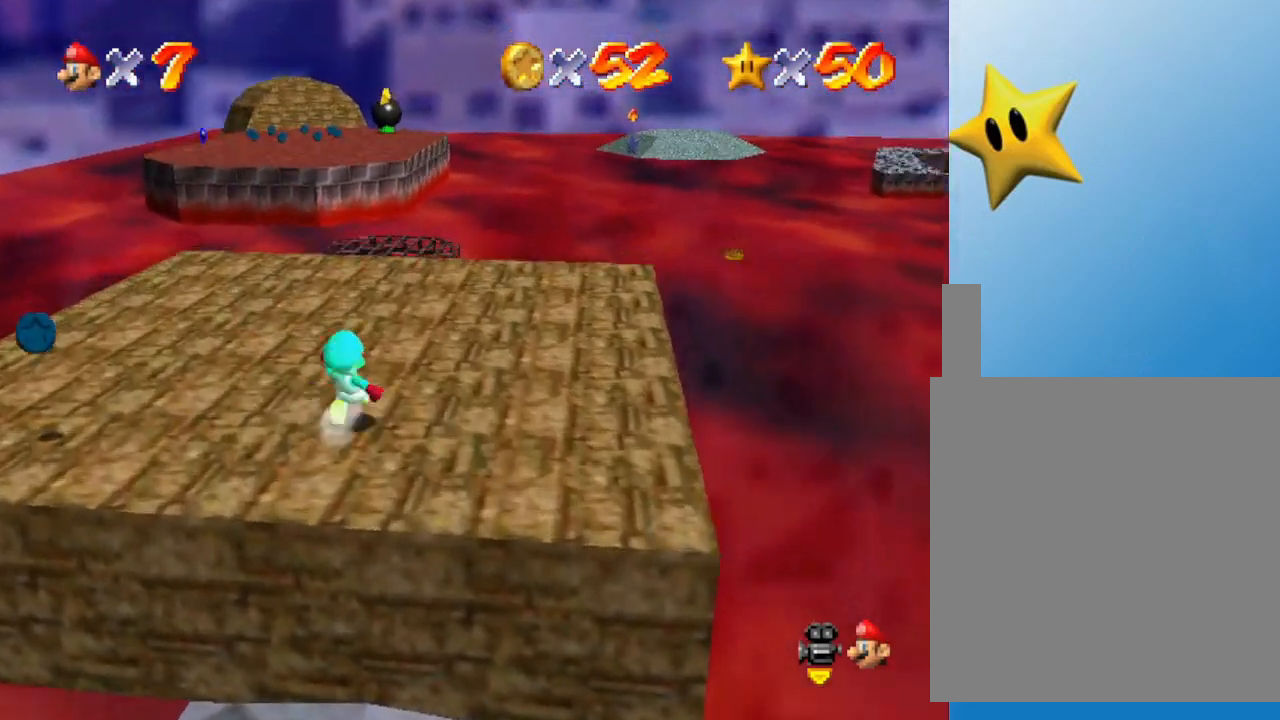
{"buttons": [], "left_stick": "left", "events": []}
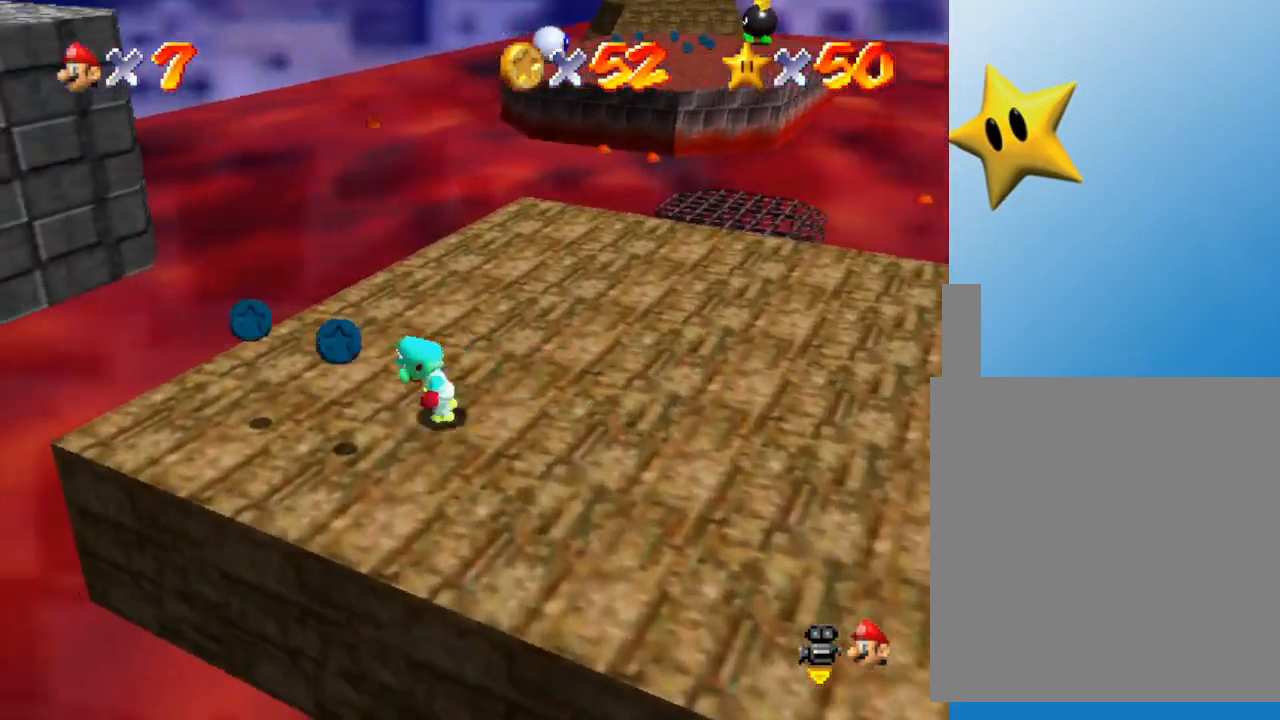
{"buttons": ["C_LEFT"], "left_stick": "down-right", "events": [[150, "left_stick", "center"], [317, "left_stick", "down-left"], [483, "C_LEFT", "down"], [500, "left_stick", "down-right"]]}
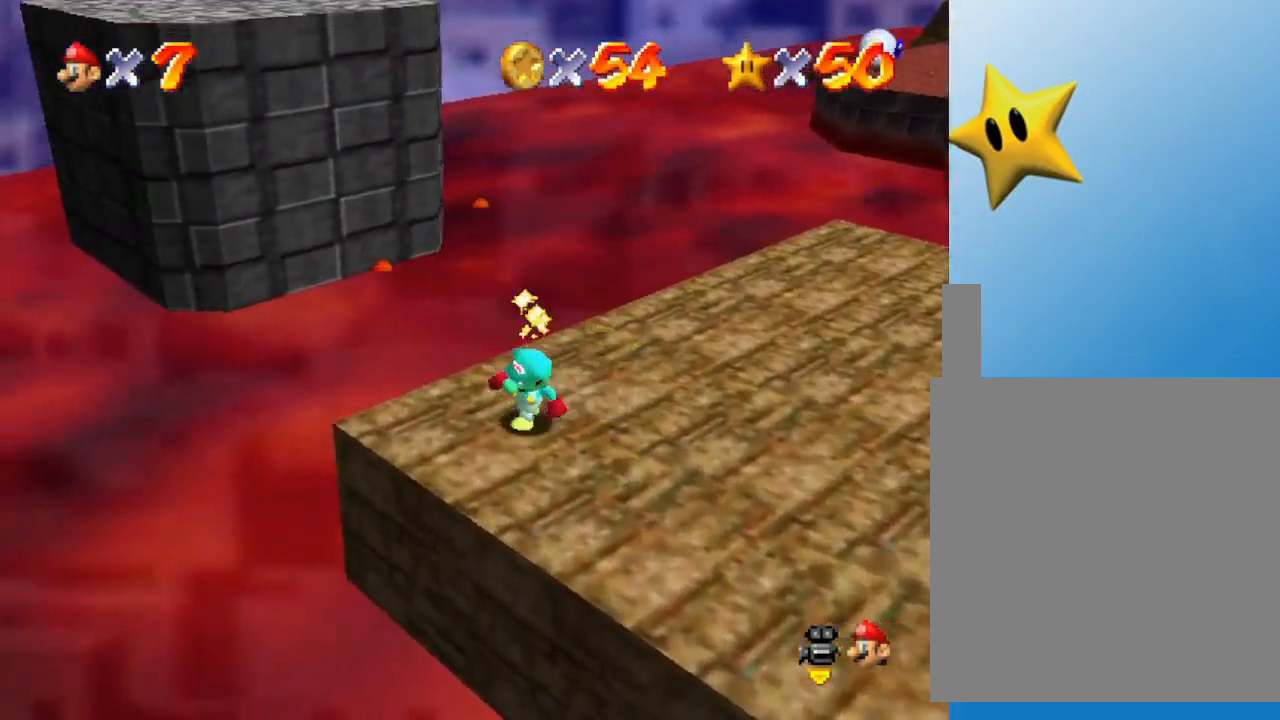
{"buttons": [], "left_stick": "up-right", "events": [[100, "left_stick", "right"], [133, "C_LEFT", "up"], [350, "left_stick", "up-right"]]}
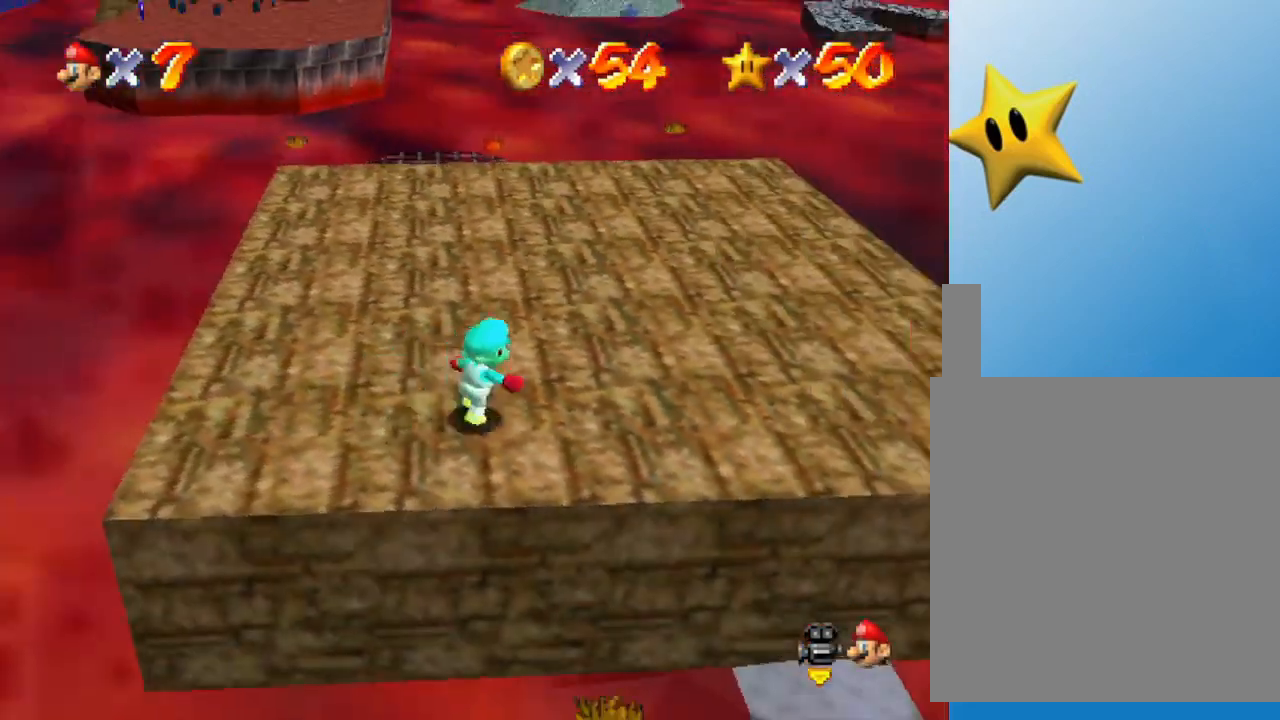
{"buttons": [], "left_stick": "up", "events": [[100, "left_stick", "up"]]}
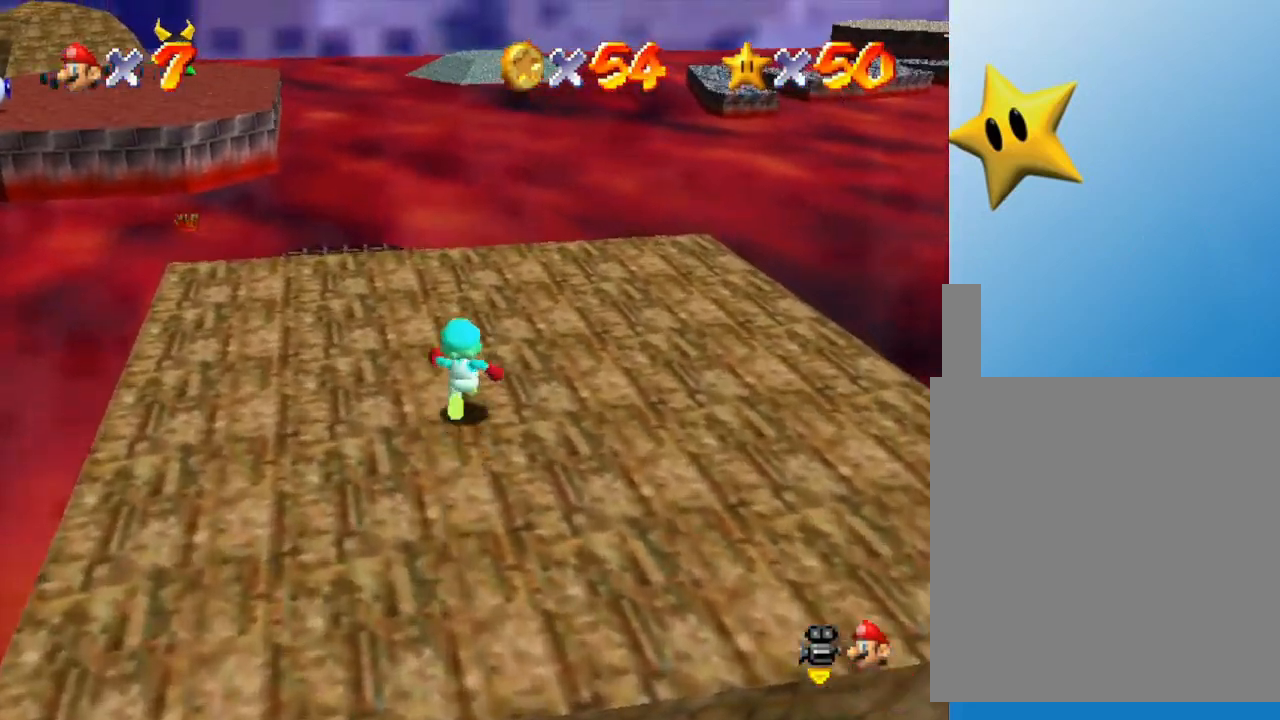
{"buttons": [], "left_stick": "up", "events": [[83, "left_stick", "up-left"], [183, "left_stick", "center"], [467, "left_stick", "up"]]}
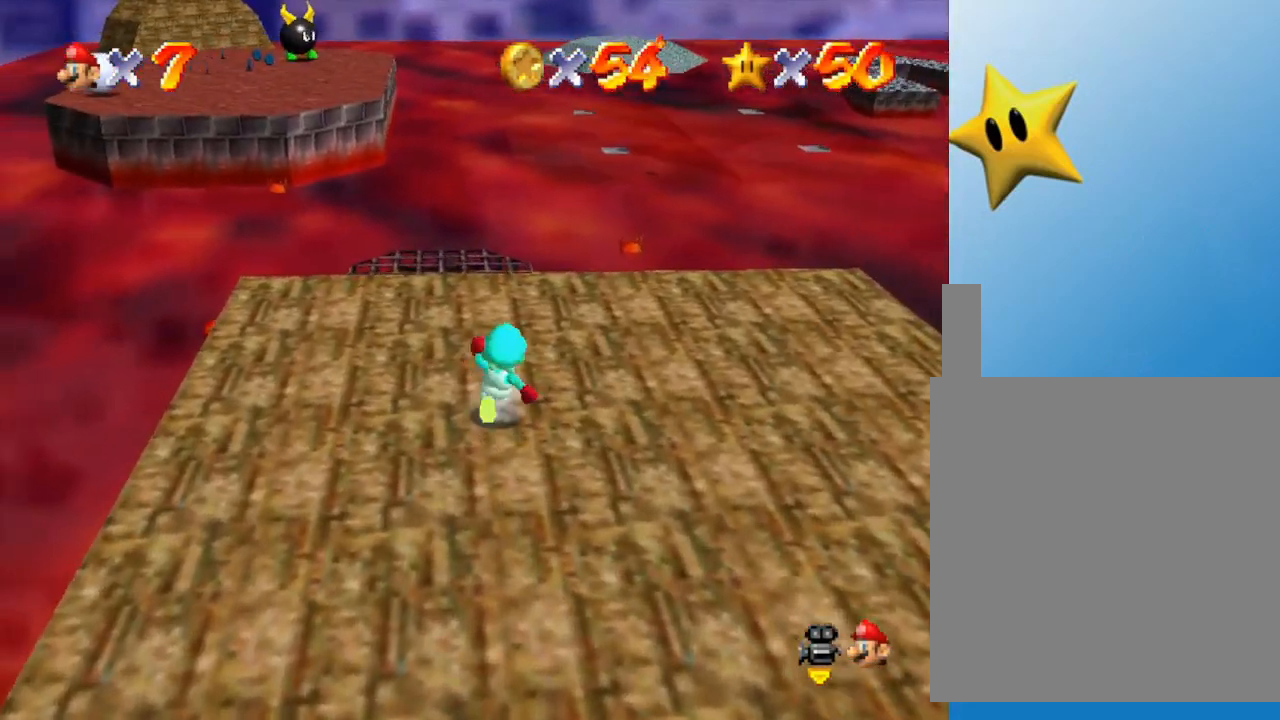
{"buttons": [], "left_stick": "up", "events": []}
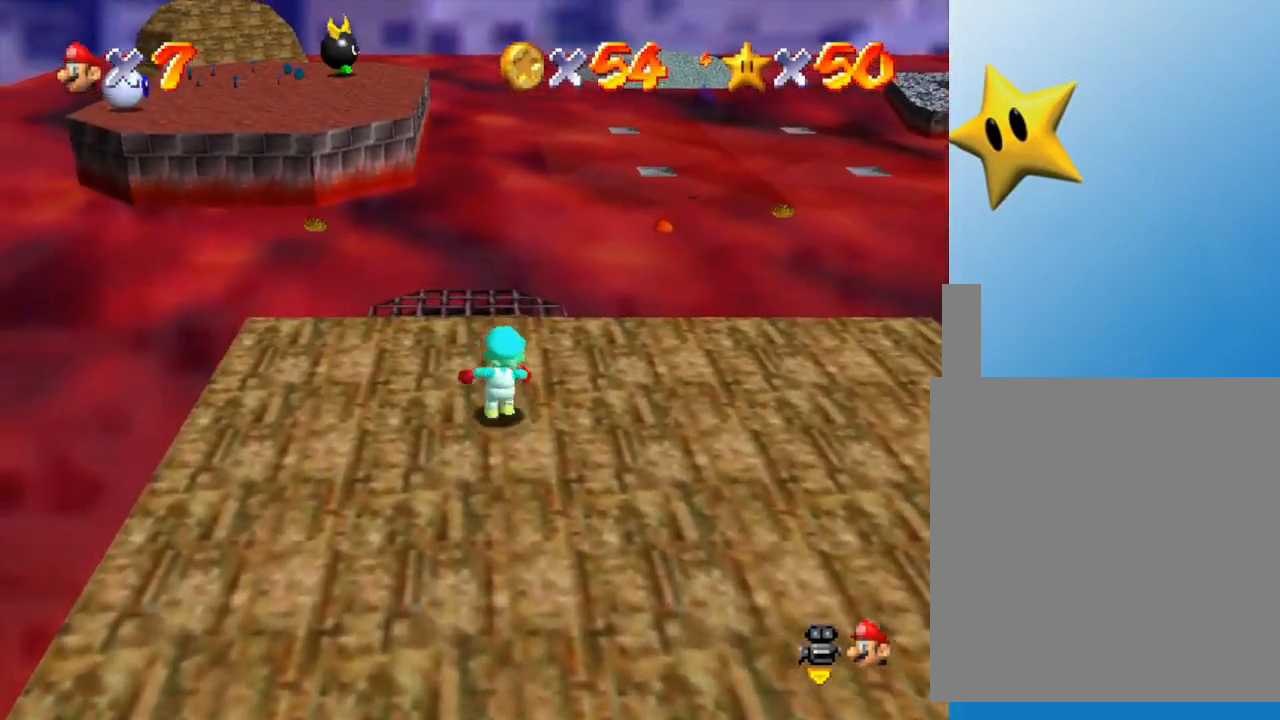
{"buttons": [], "left_stick": "up", "events": [[333, "A", "down"], [500, "A", "up"]]}
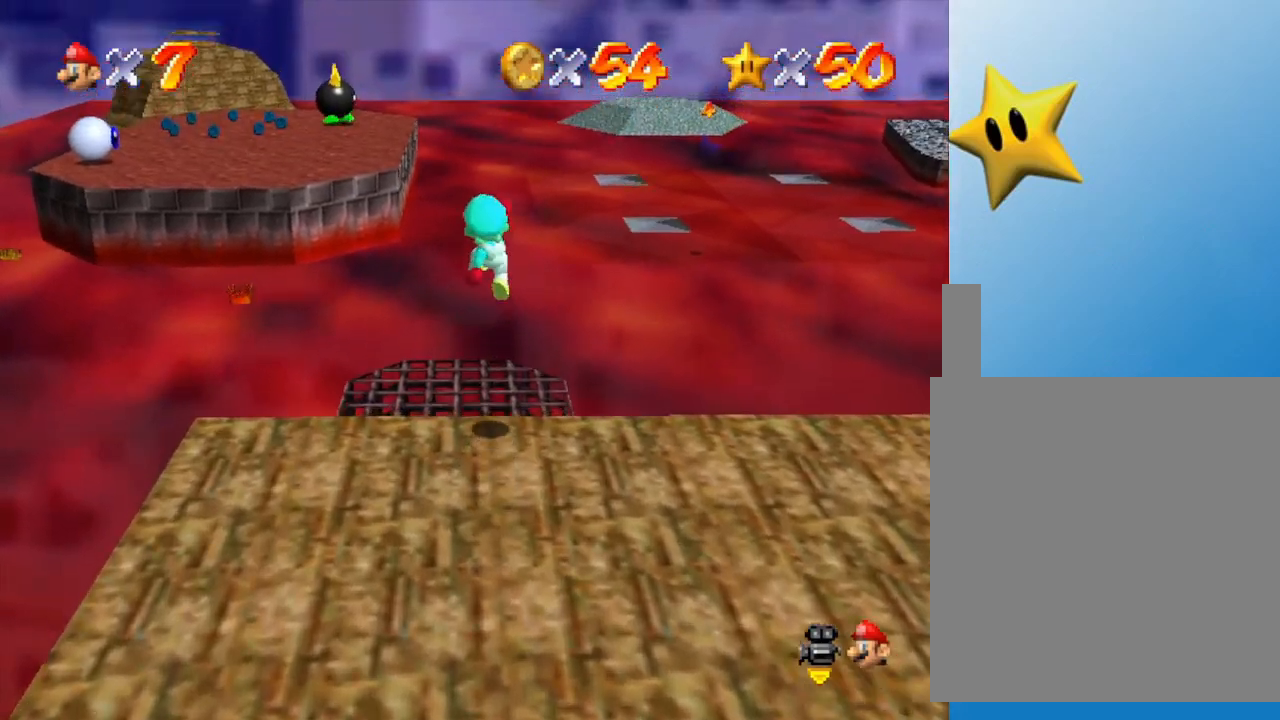
{"buttons": [], "left_stick": "down", "events": [[250, "left_stick", "up-left"], [367, "left_stick", "down-left"], [433, "left_stick", "down"]]}
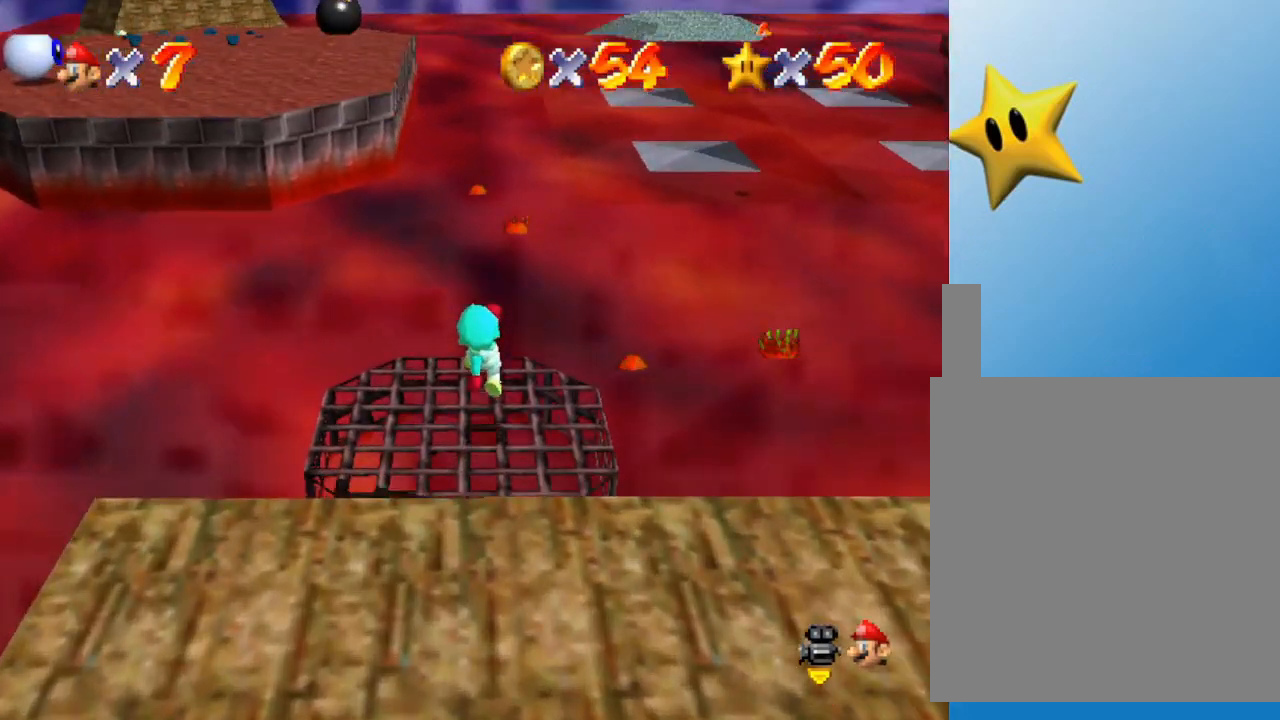
{"buttons": [], "left_stick": "center", "events": [[117, "left_stick", "center"]]}
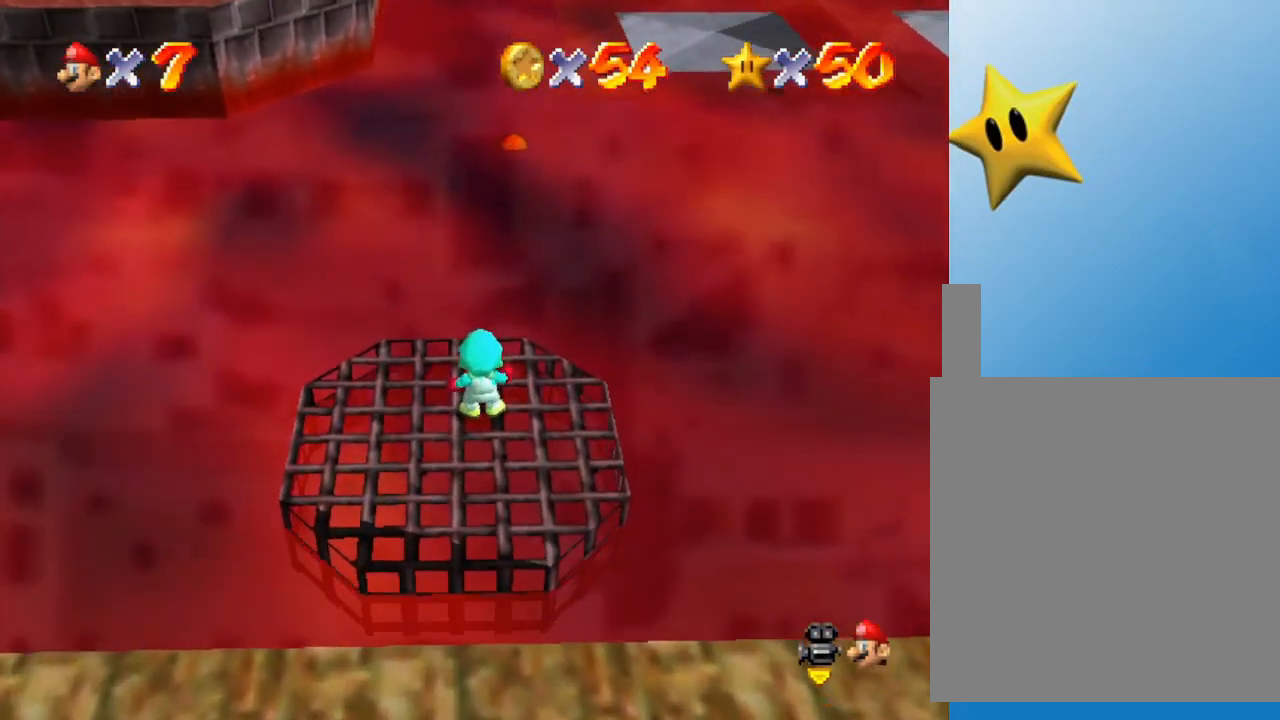
{"buttons": [], "left_stick": "center", "events": []}
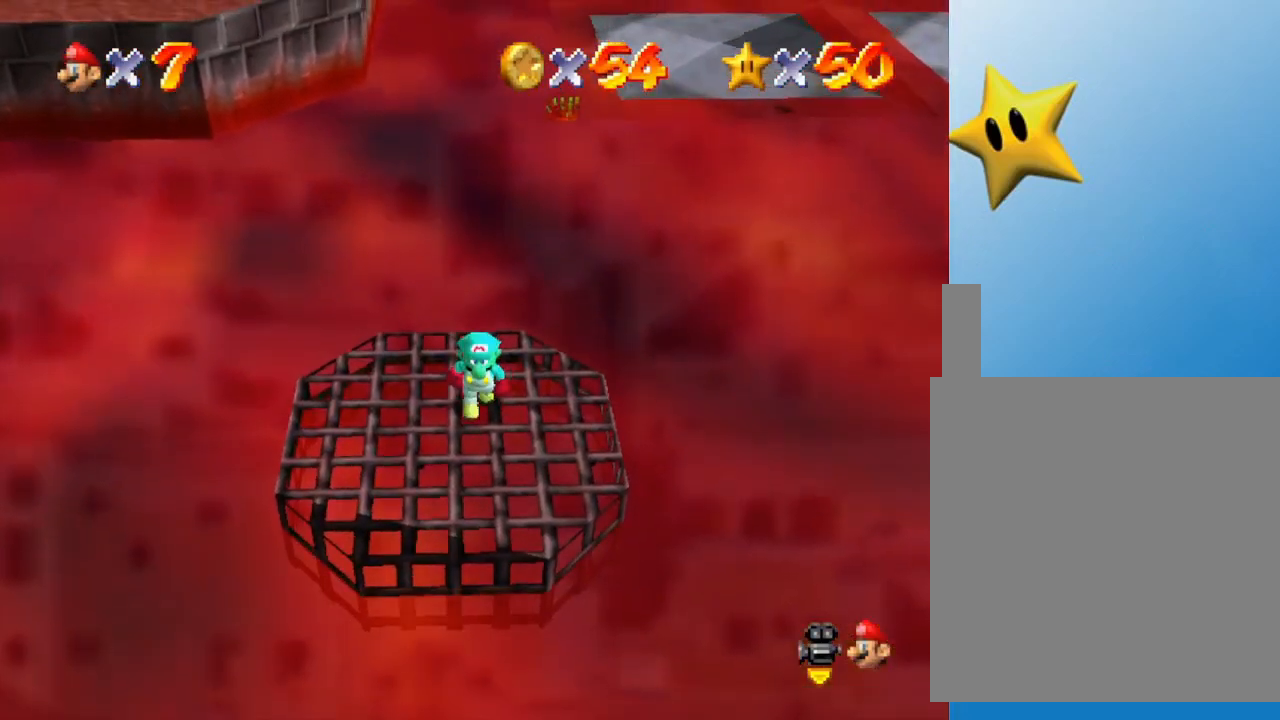
{"buttons": [], "left_stick": "center", "events": [[67, "left_stick", "down"], [167, "left_stick", "down-left"], [267, "left_stick", "center"]]}